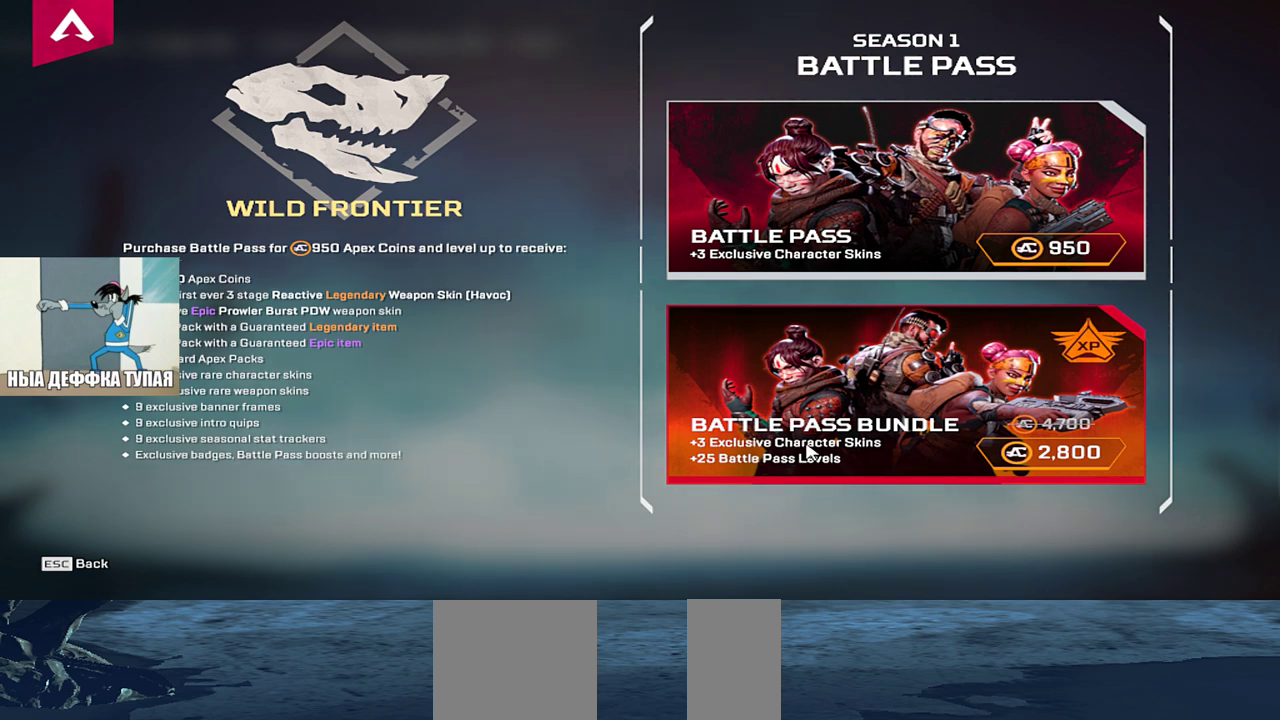
Gameplay with keyboard and mouse; each line is a JSON object with the keys and mouse buttons held at the frame after it. "events" lists presses ("down") and releases ("up") of "1", "2", "3", "4", "5", "a", "alt", "b", "c", "ctrl", "d", "e", "f", "g", "q", "r", "s", "shift", "space", "t", "tab", "v", "w", "x", "z", "mouse_left", "mouse_wheel", "mouse_right", "mouse_mb4" and "mouse_mb5" between this image and that frame as [ms after this image, input, new state], when the widget could be followed in between. "mouse_left", "mouse_wheel", "mouse_right", "mouse_mb4", "mouse_mb5" = the "left", "wheel", "right", "mb4", "mb5" buttons of the "mouse" list. No other keys are recorded. "wheel" means that the mouse wheel is clicked or scrolled. Mouse movement is not recorded.
{"keys": [], "mouse": [], "events": [[383, "mouse_left", "down"], [450, "mouse_left", "up"]]}
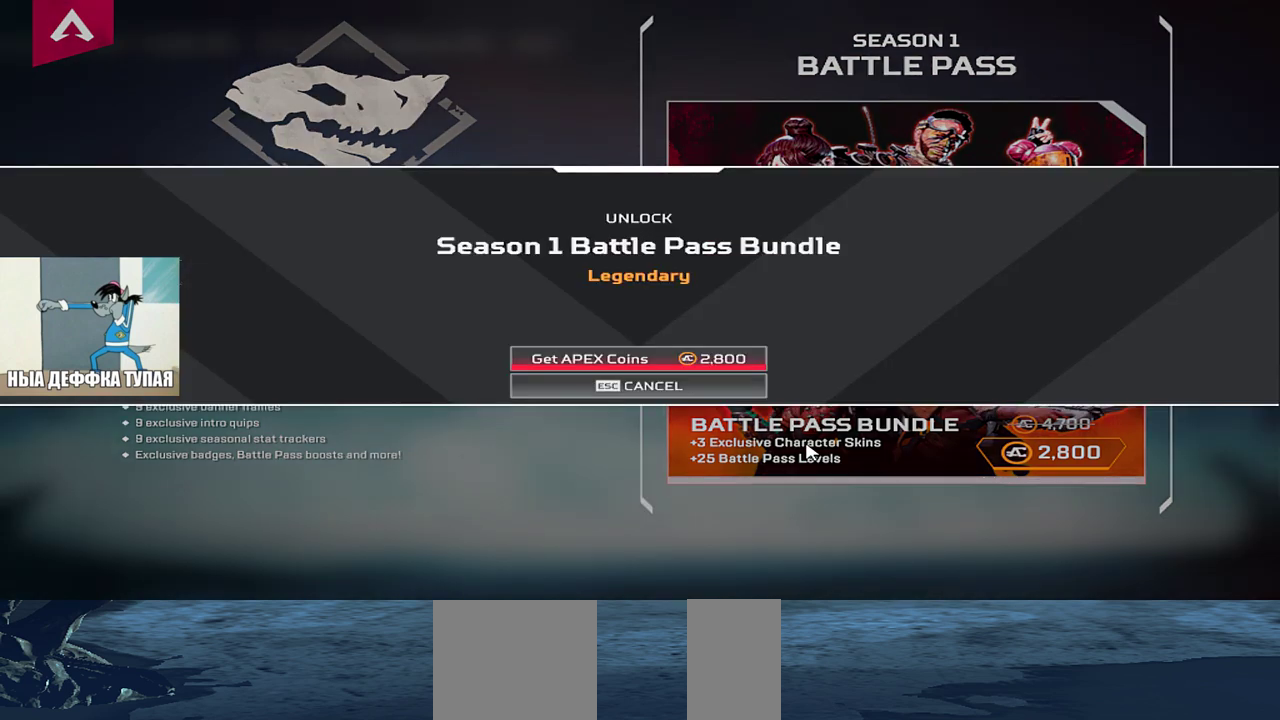
{"keys": [], "mouse": [], "events": []}
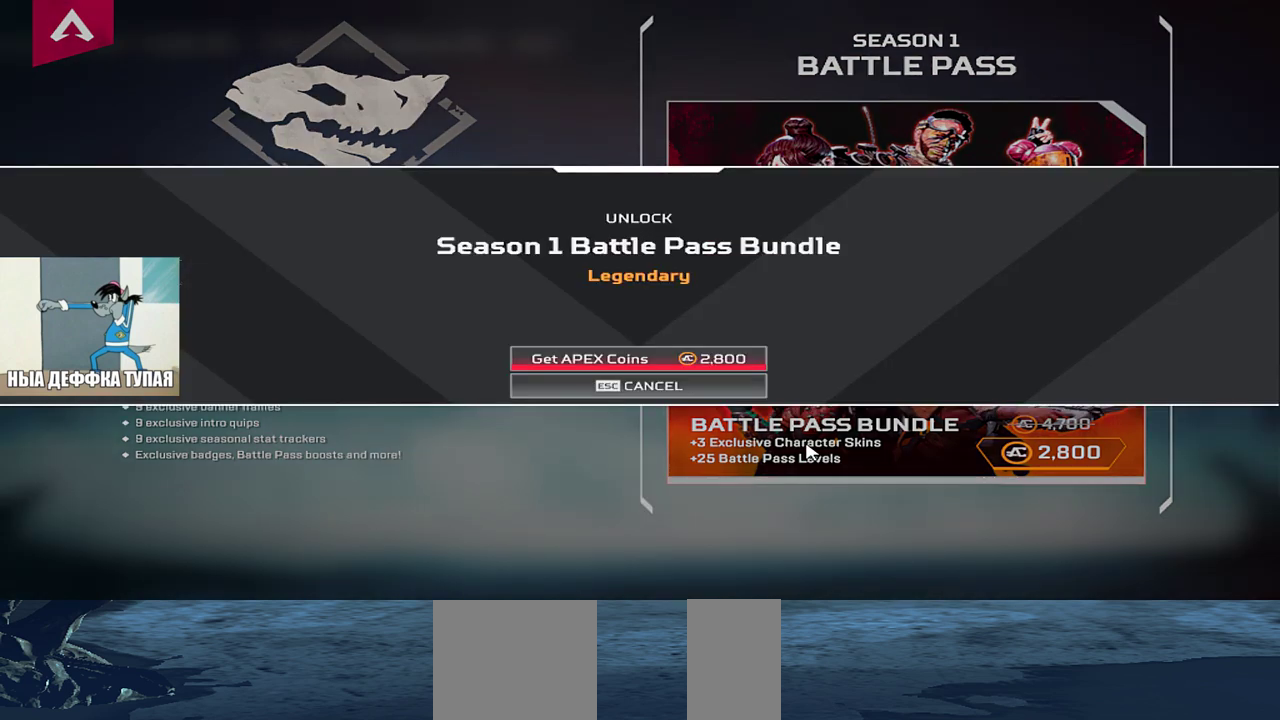
{"keys": [], "mouse": [], "events": []}
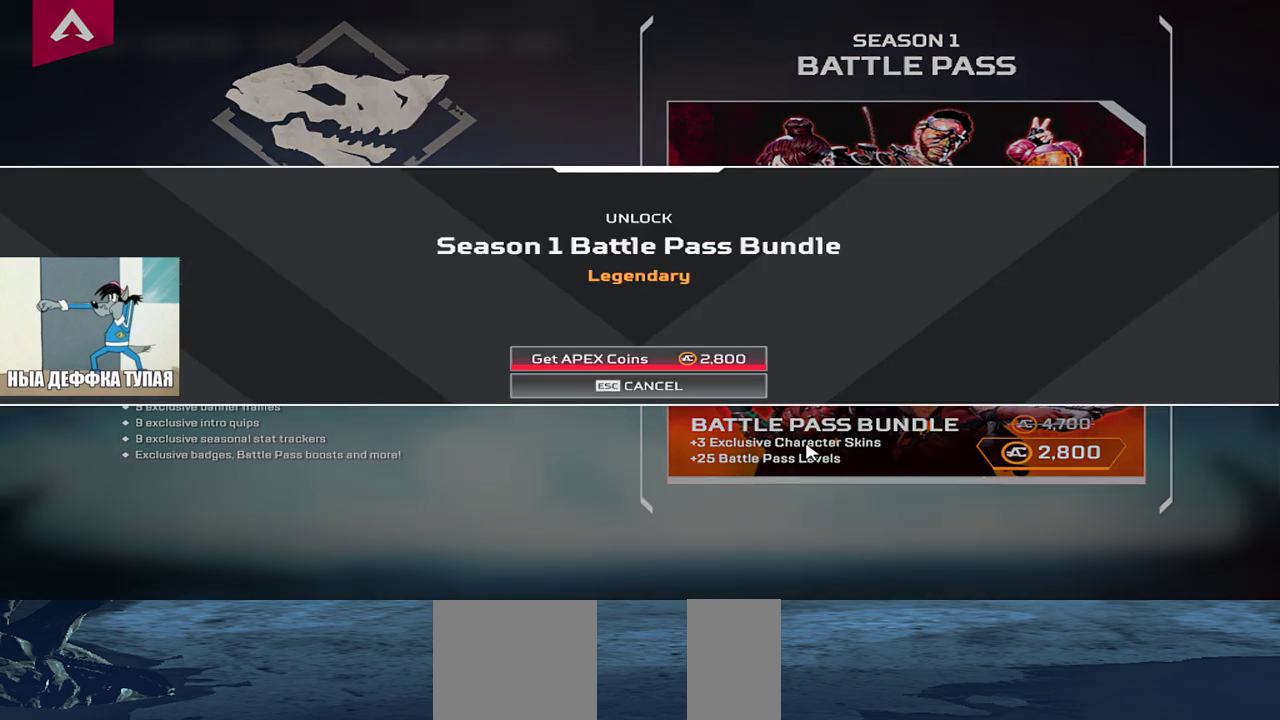
{"keys": [], "mouse": [], "events": []}
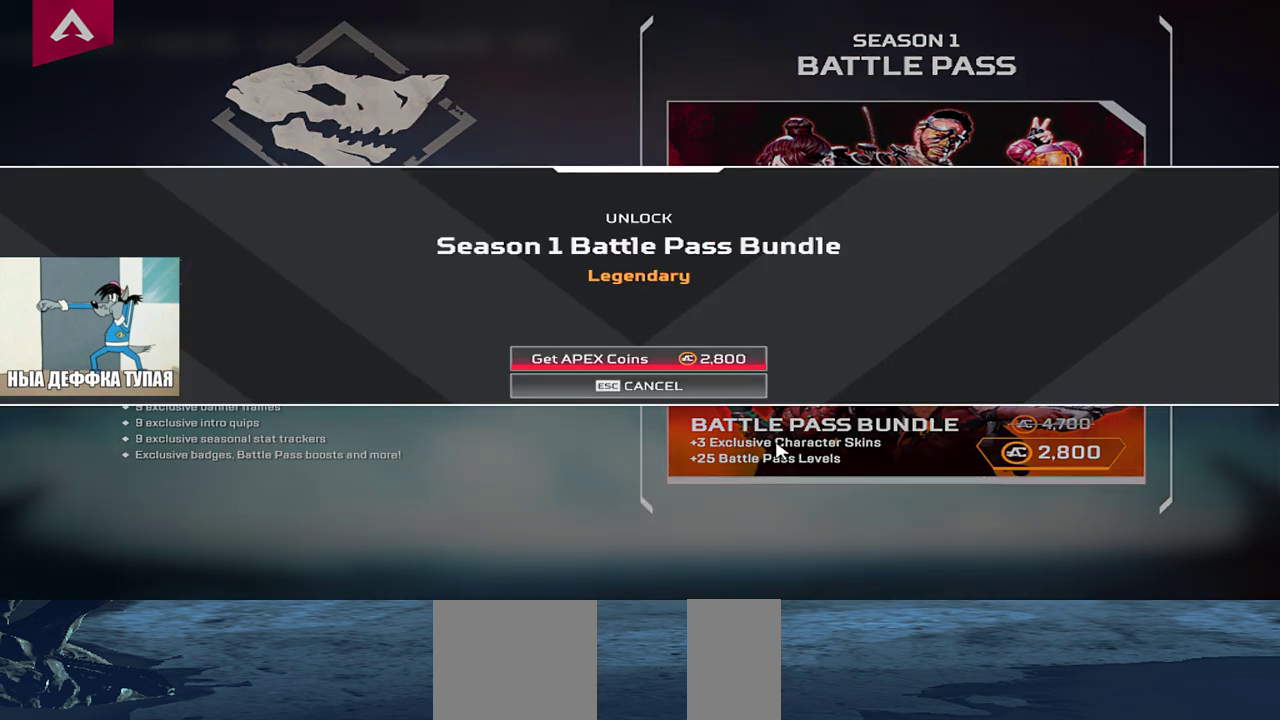
{"keys": [], "mouse": [], "events": []}
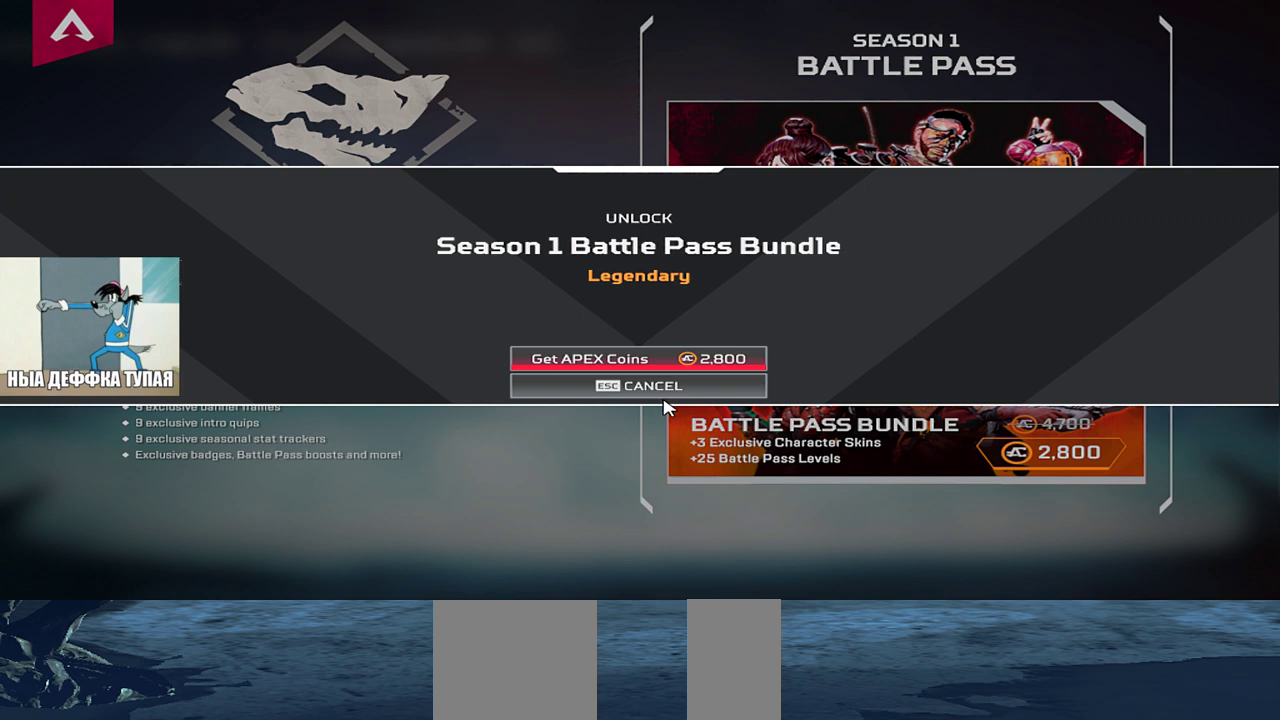
{"keys": [], "mouse": [], "events": []}
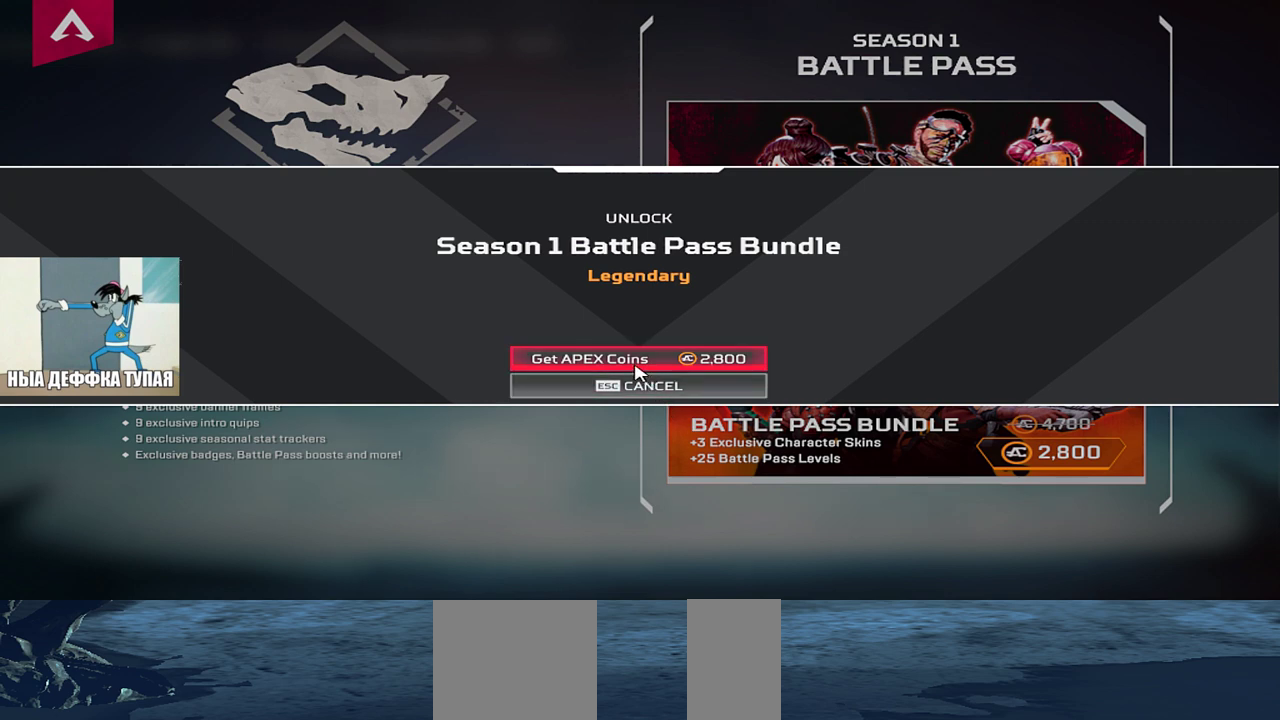
{"keys": [], "mouse": [], "events": [[33, "mouse_left", "down"], [100, "mouse_left", "up"]]}